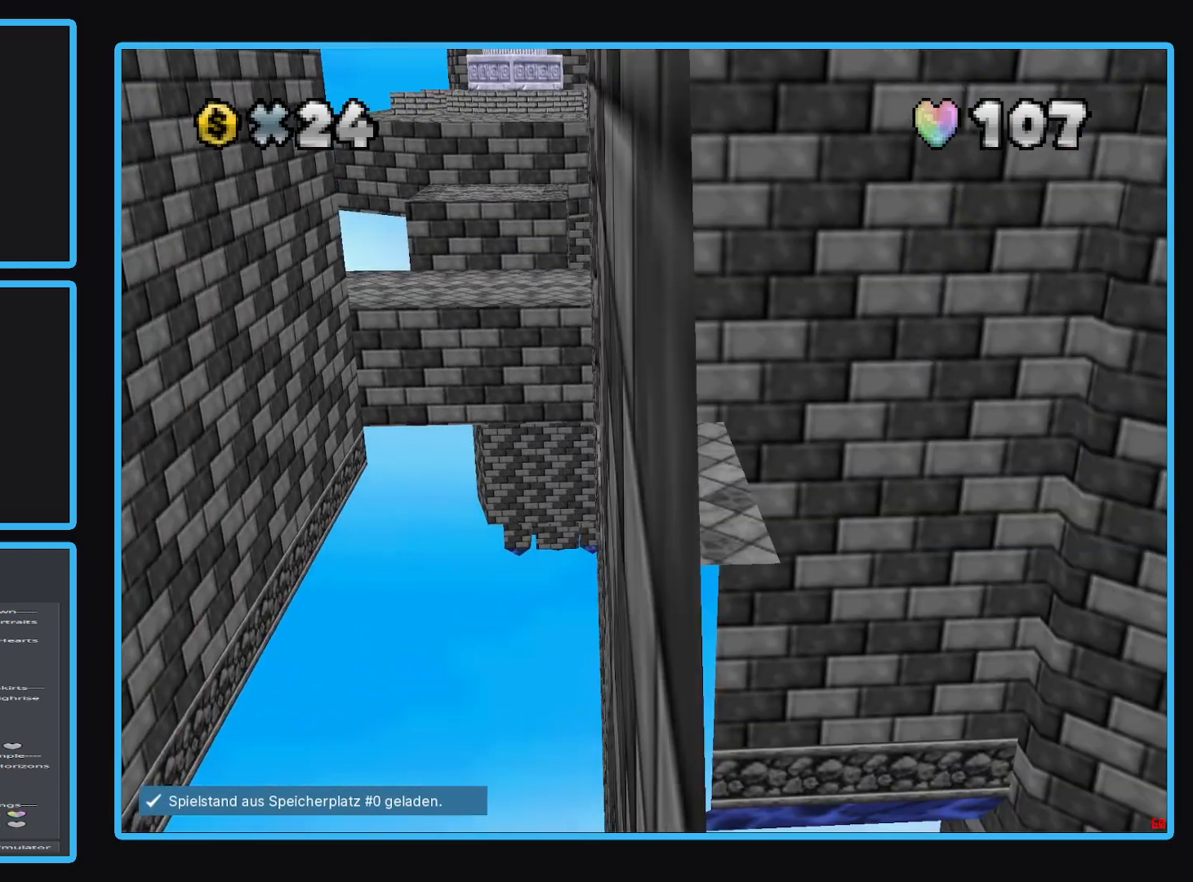
Gameplay with a controller (Xbox layout); each line is a JSON object with the inputs held at the frame after it. "events" lists button and stick changes between this image and that frame as [ms after this image, input, new state], when the widget could be followed in between. Not read: L3 R3.
{"buttons": [], "left_stick": "center", "right_stick": "center", "events": [[67, "B", "down"], [133, "B", "up"], [367, "Y", "down"], [467, "Y", "up"]]}
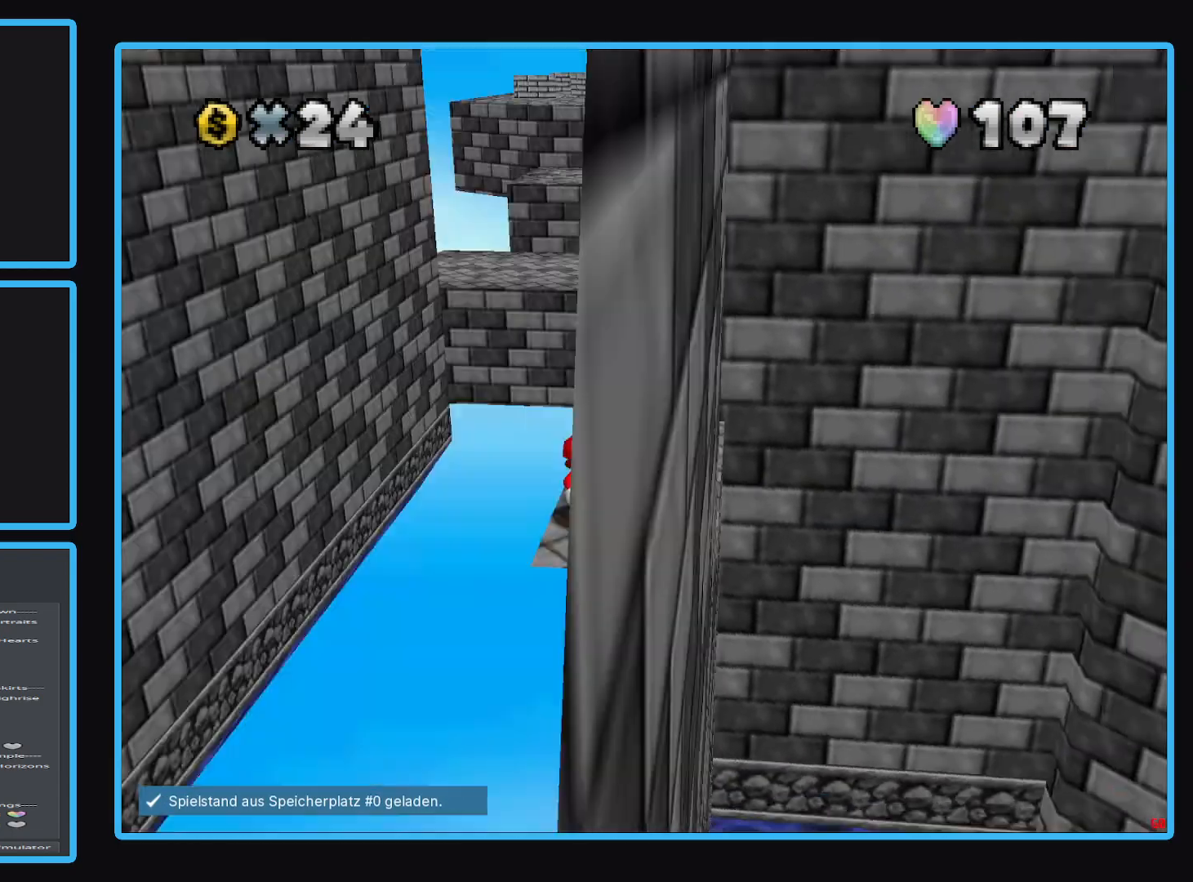
{"buttons": [], "left_stick": "right", "right_stick": "center", "events": [[433, "left_stick", "right"]]}
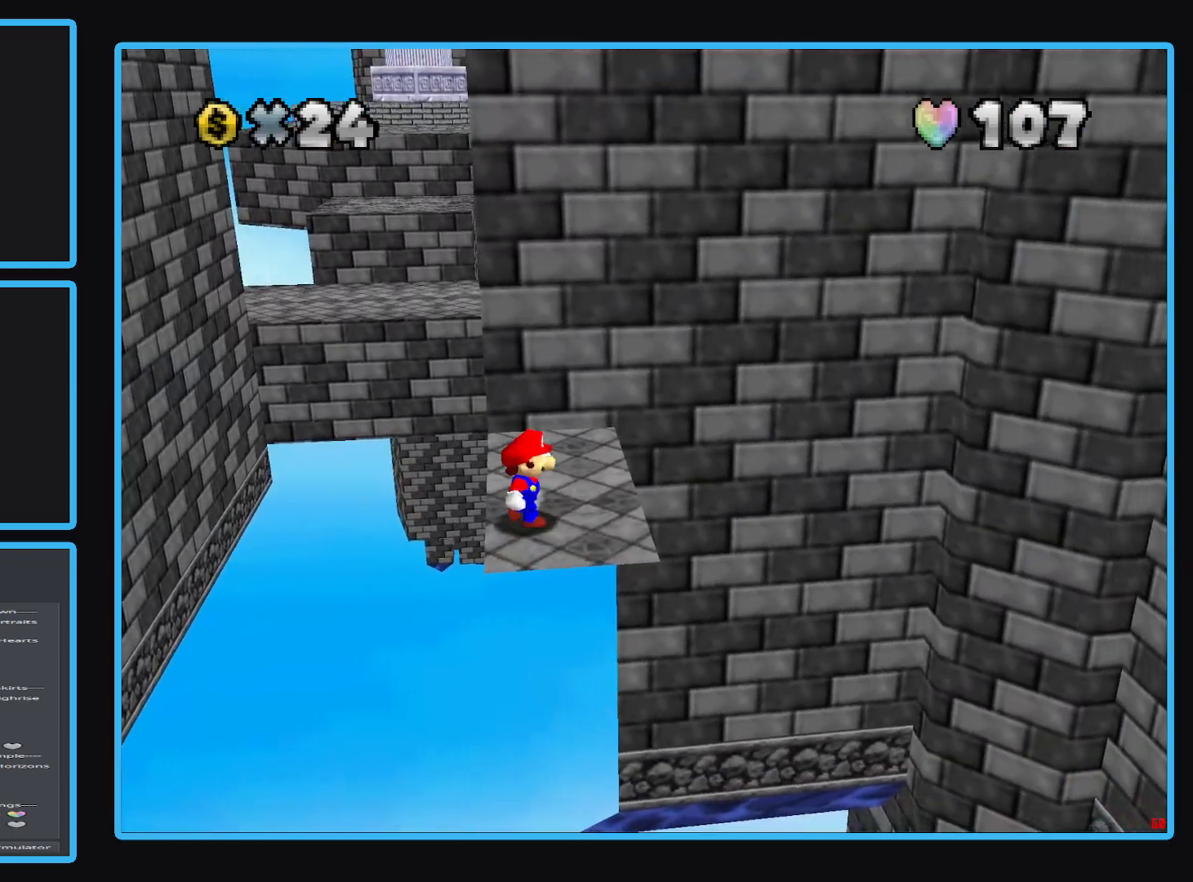
{"buttons": ["A", "L2"], "left_stick": "right", "right_stick": "center", "events": [[333, "L2", "down"], [417, "A", "down"]]}
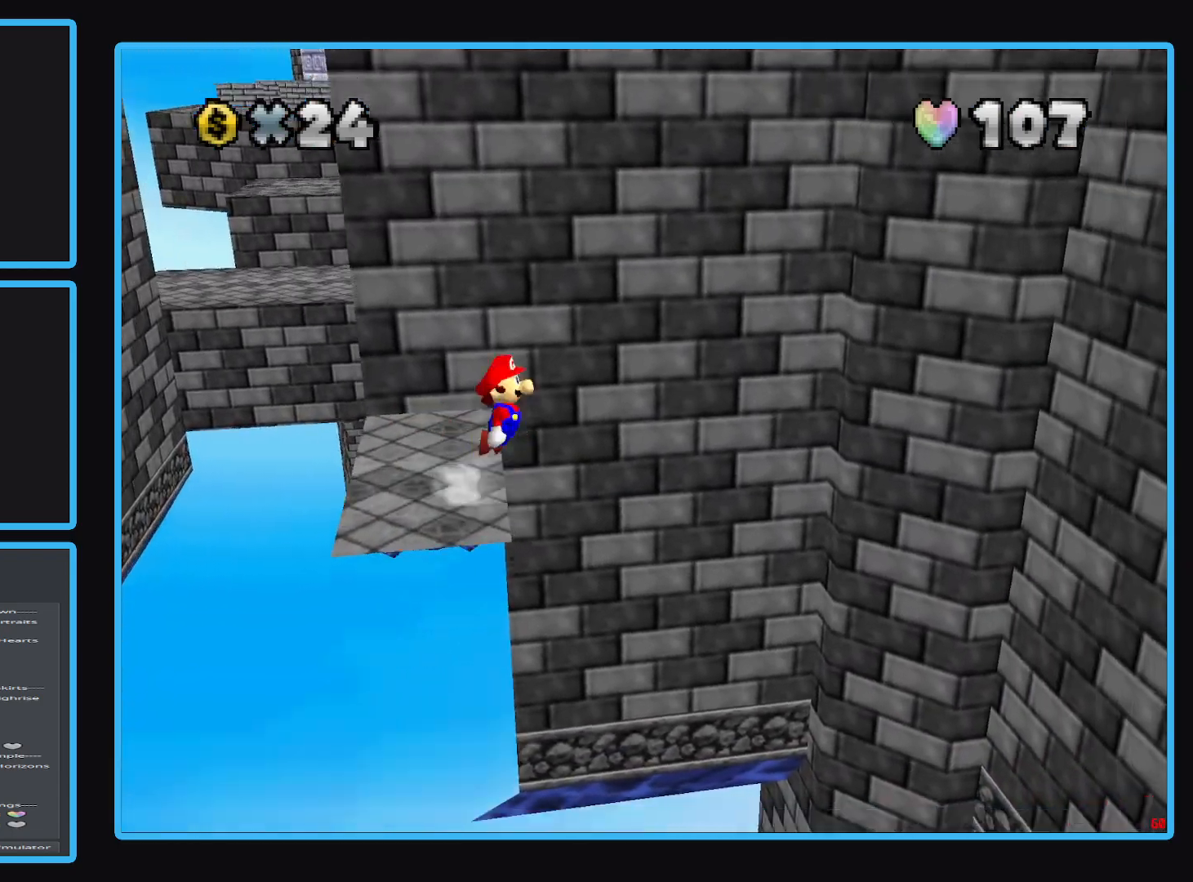
{"buttons": ["A"], "left_stick": "down-right", "right_stick": "center", "events": [[367, "L2", "up"], [450, "left_stick", "down-right"]]}
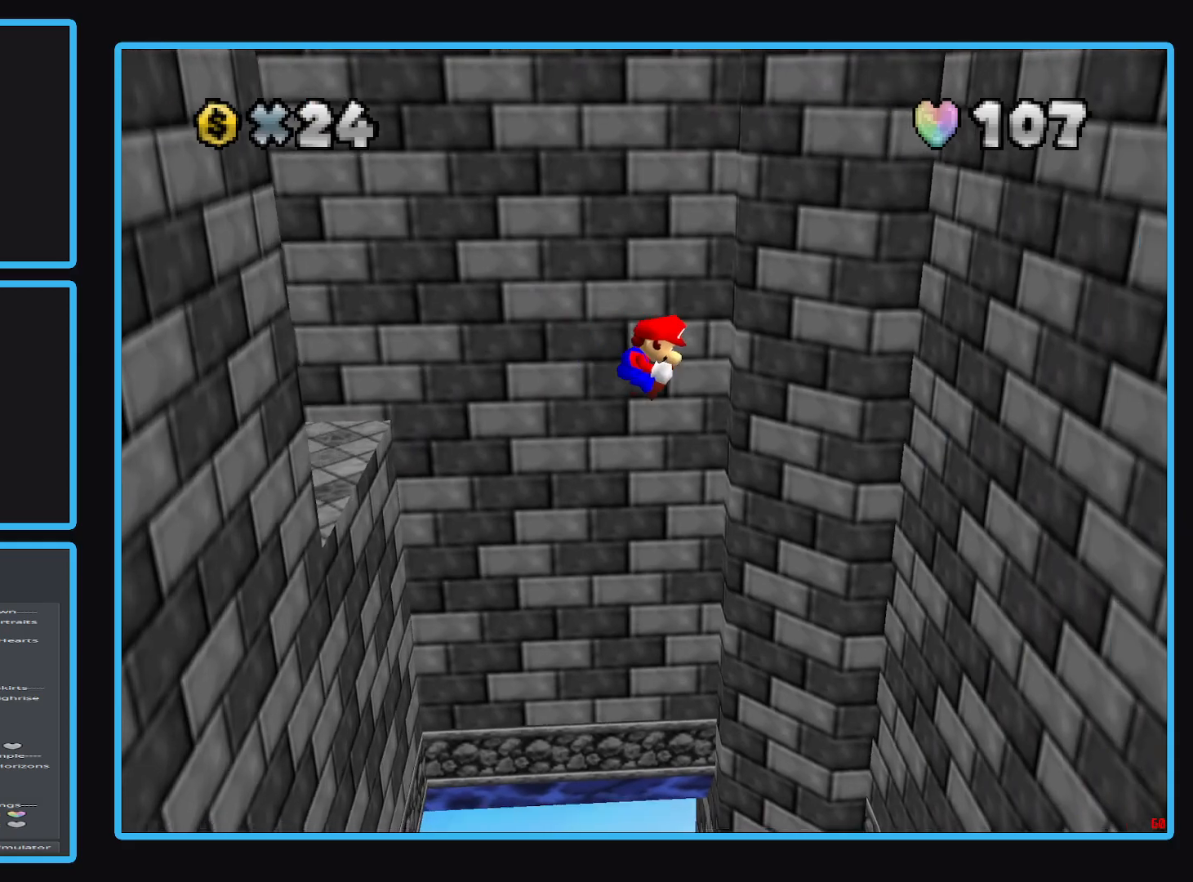
{"buttons": ["A"], "left_stick": "left", "right_stick": "center", "events": [[250, "A", "up"], [433, "left_stick", "left"], [467, "A", "down"]]}
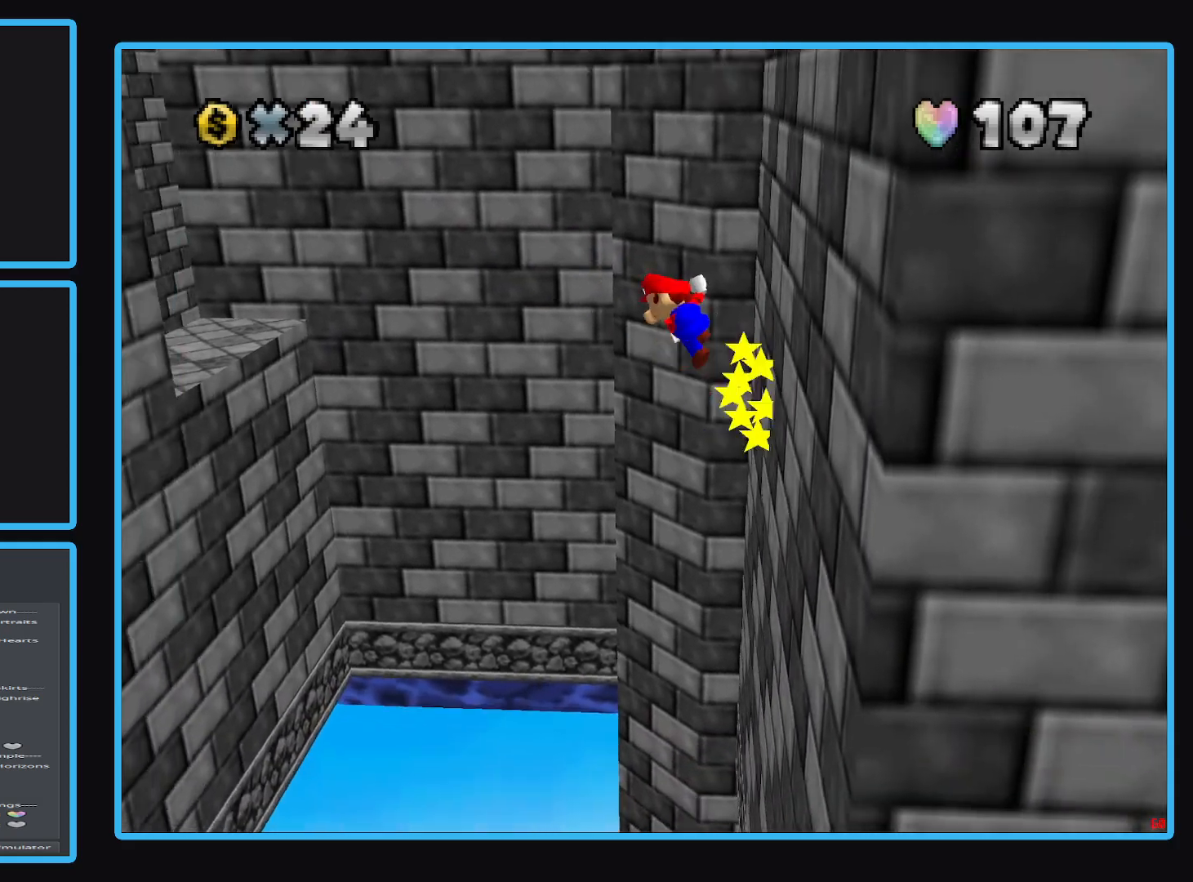
{"buttons": ["A"], "left_stick": "left", "right_stick": "center", "events": []}
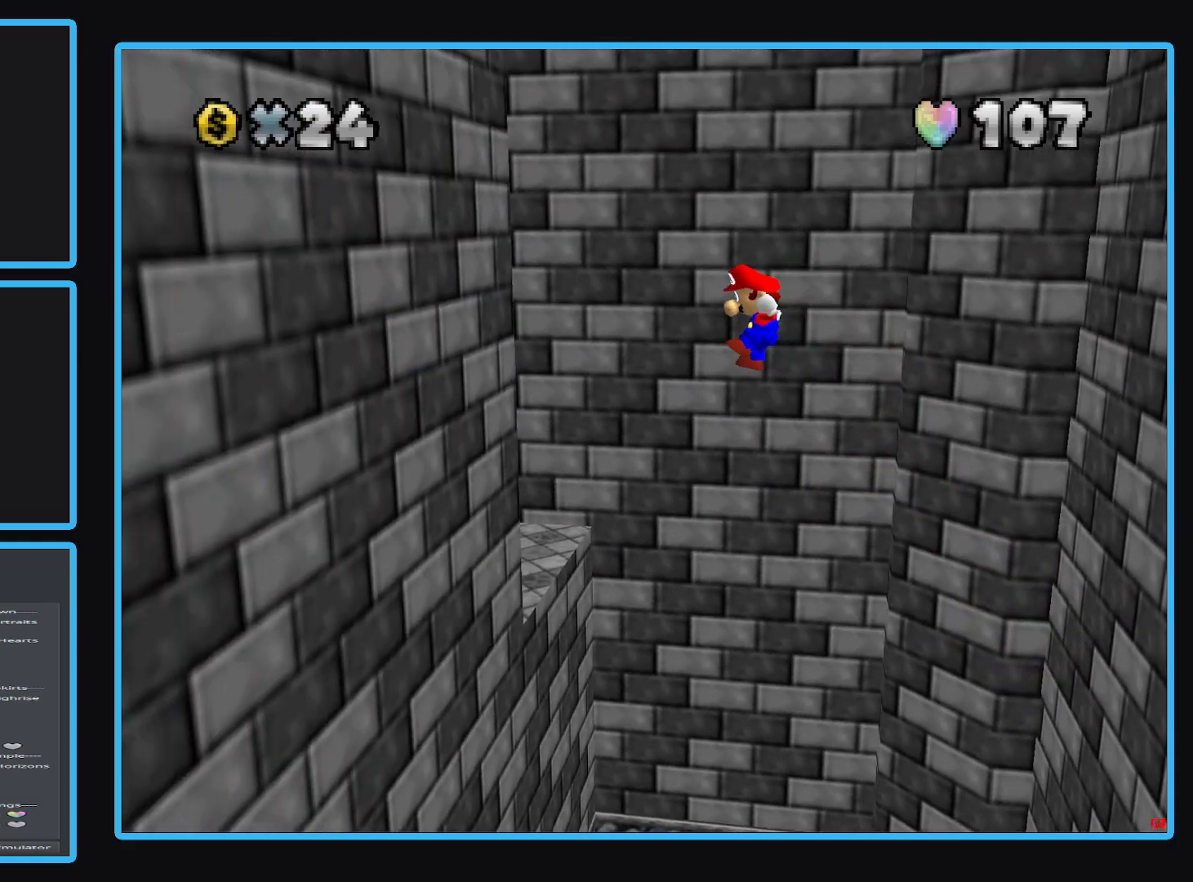
{"buttons": ["A"], "left_stick": "right", "right_stick": "center", "events": [[150, "A", "up"], [417, "left_stick", "right"], [433, "A", "down"]]}
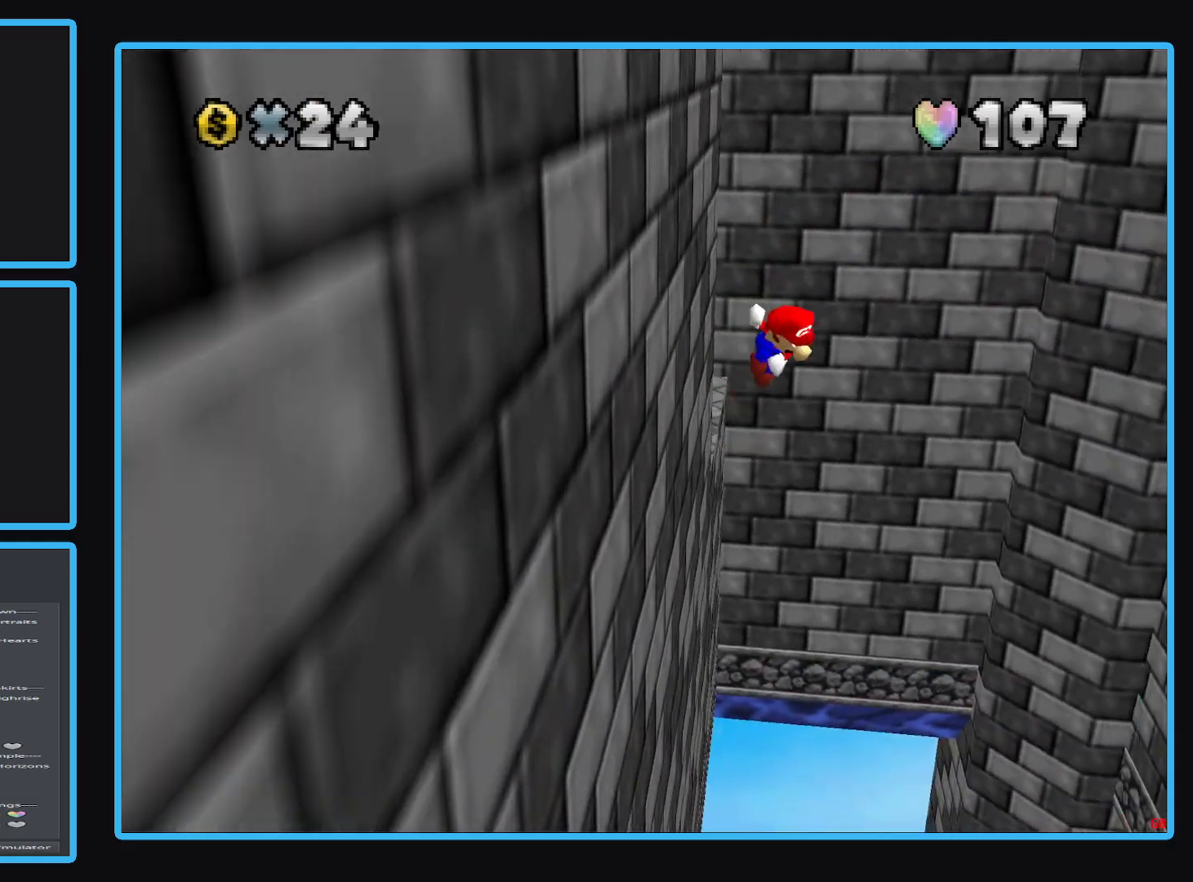
{"buttons": ["A"], "left_stick": "right", "right_stick": "center", "events": []}
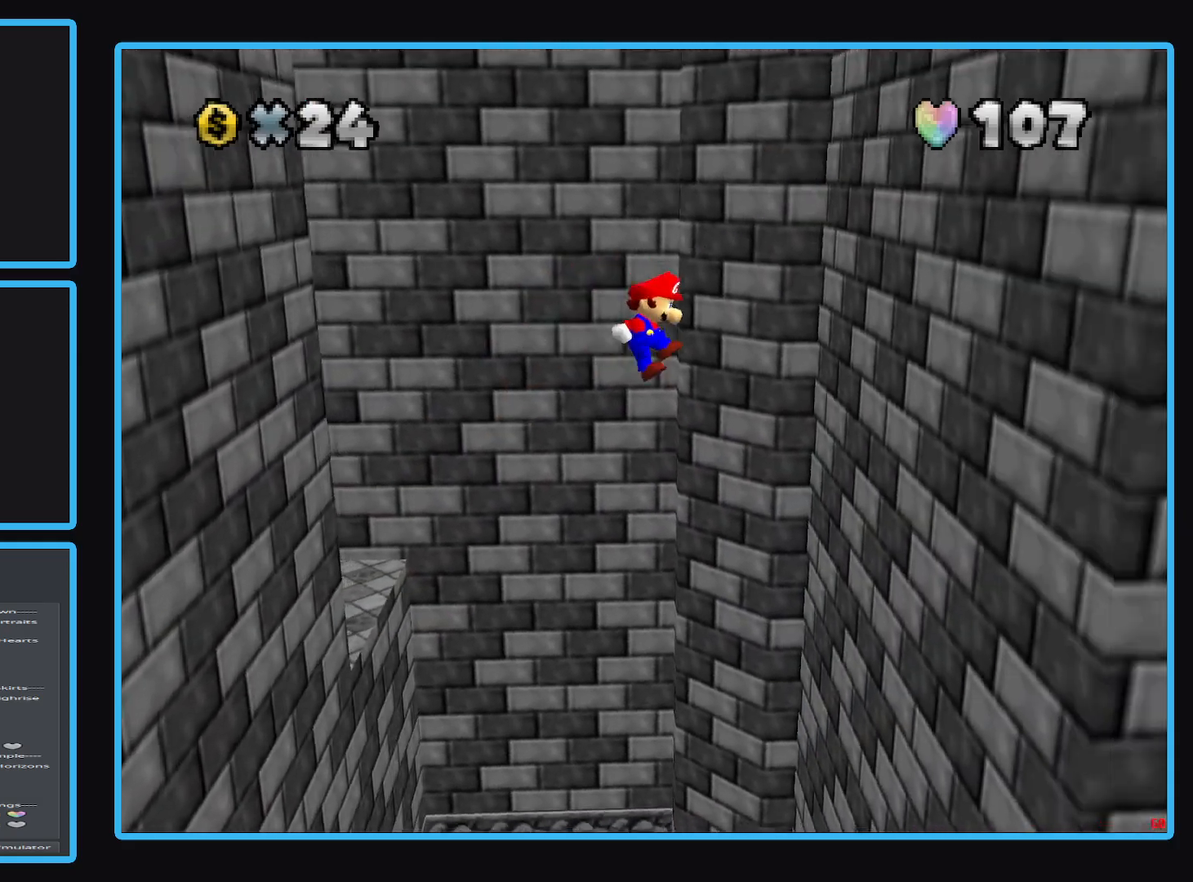
{"buttons": ["A"], "left_stick": "left", "right_stick": "center", "events": [[233, "A", "up"], [400, "left_stick", "left"], [433, "A", "down"]]}
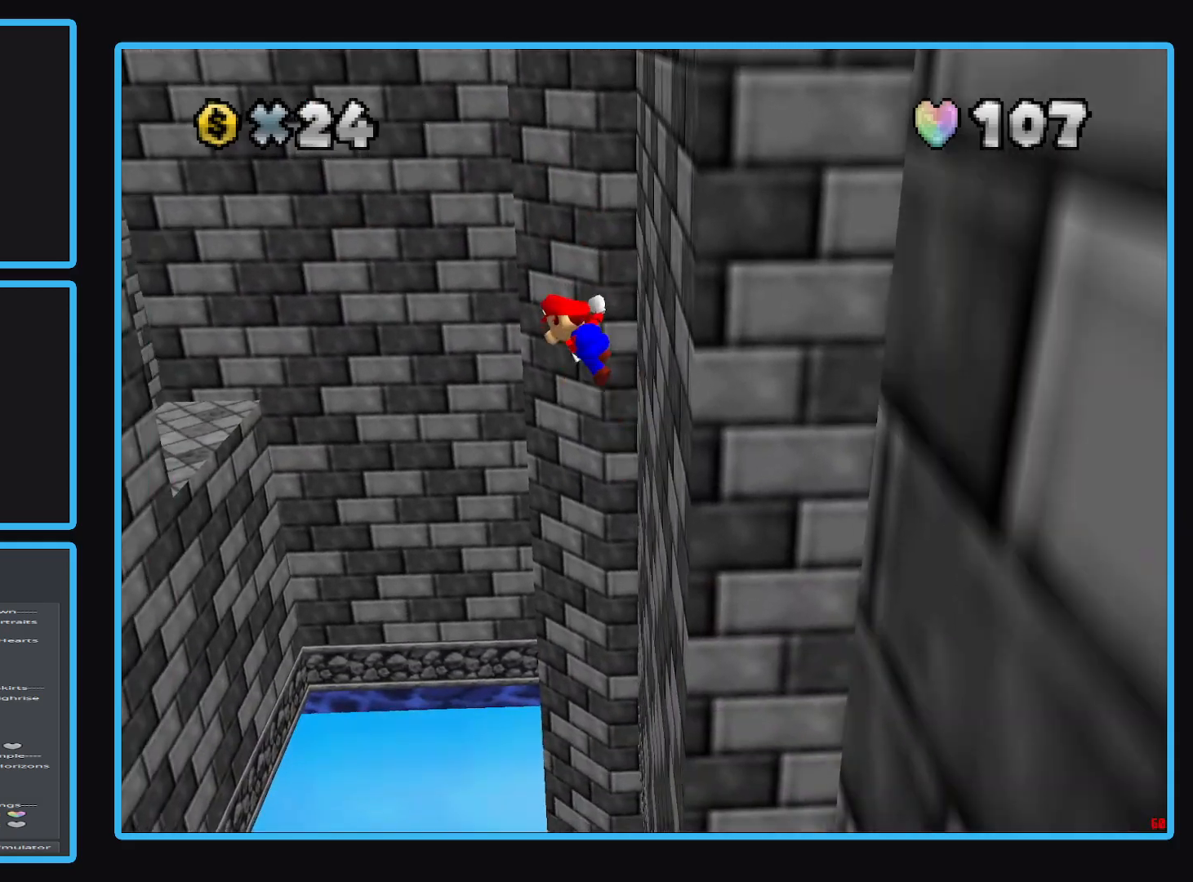
{"buttons": ["A"], "left_stick": "left", "right_stick": "center", "events": []}
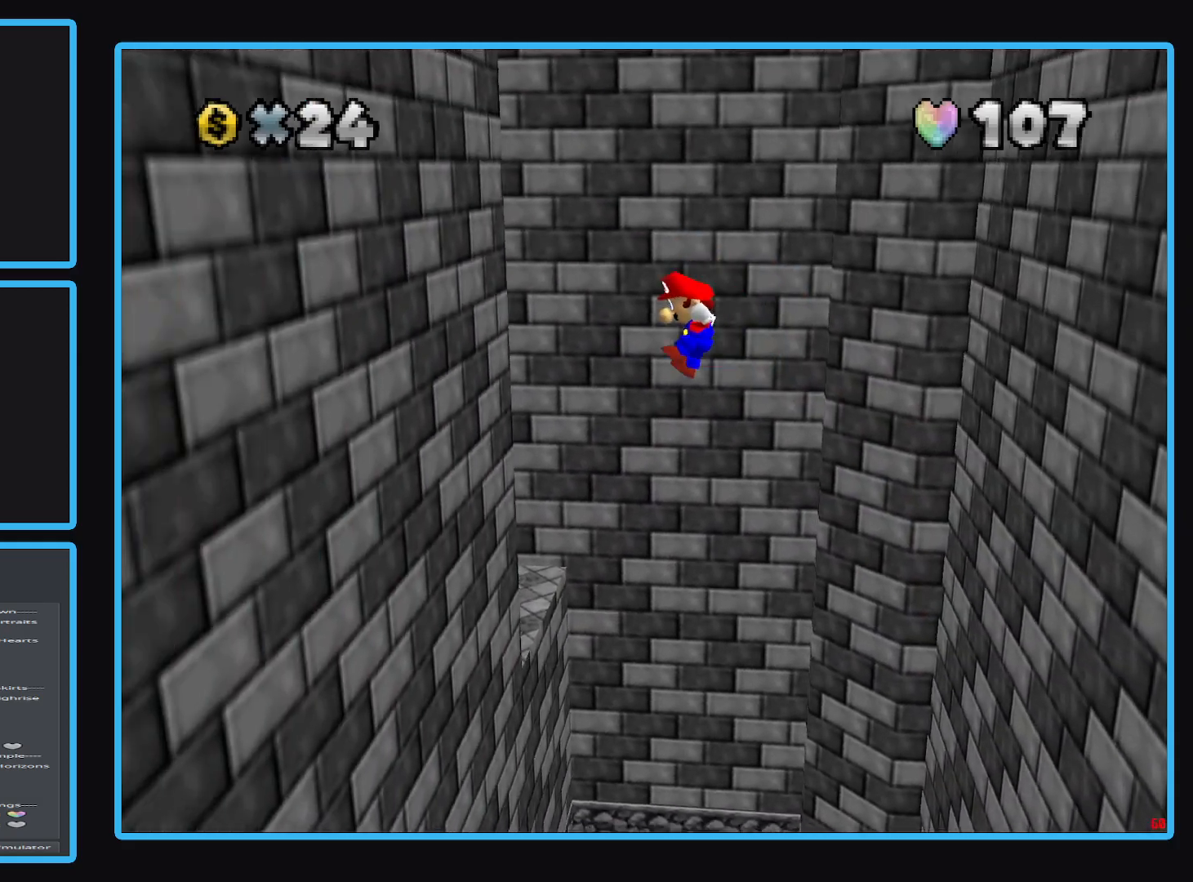
{"buttons": ["A"], "left_stick": "up-right", "right_stick": "center", "events": [[200, "A", "up"], [383, "left_stick", "right"], [417, "A", "down"], [483, "left_stick", "up-right"]]}
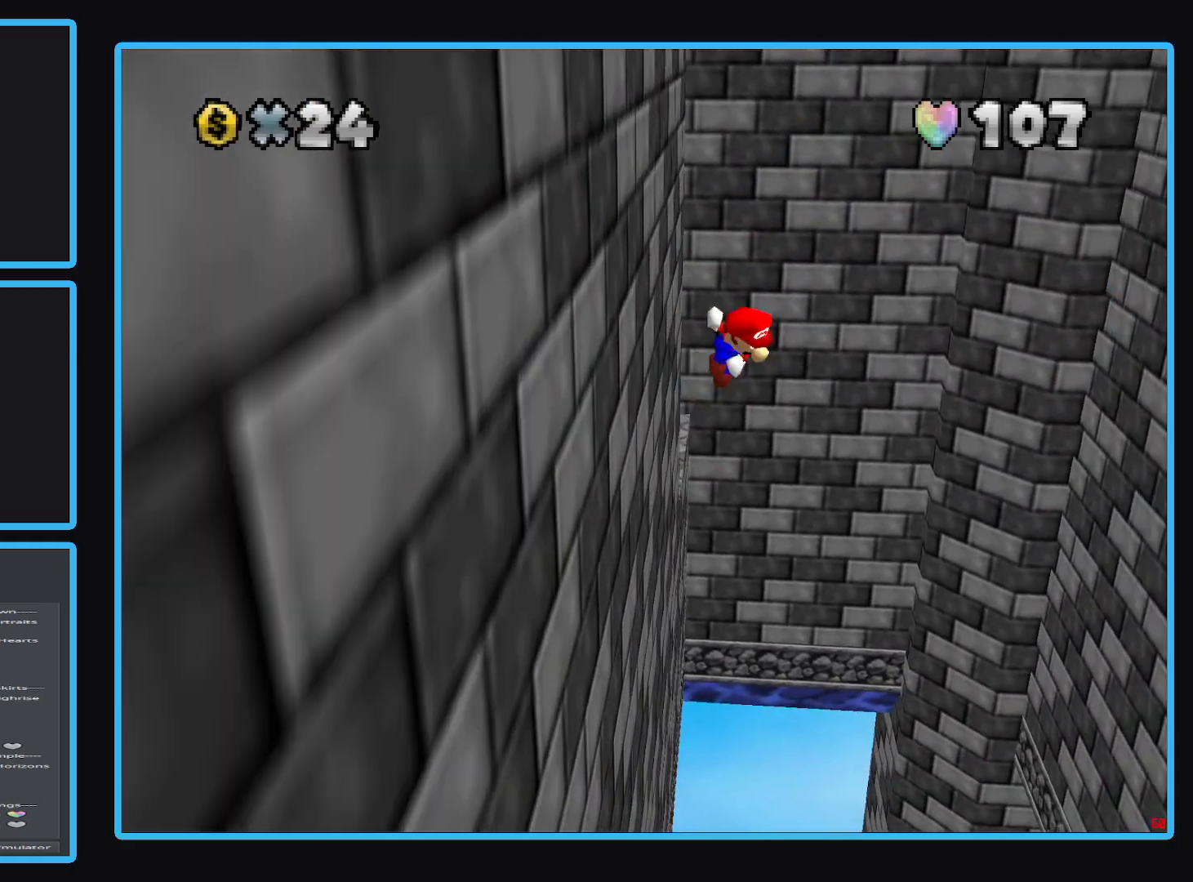
{"buttons": ["A"], "left_stick": "up-right", "right_stick": "center", "events": []}
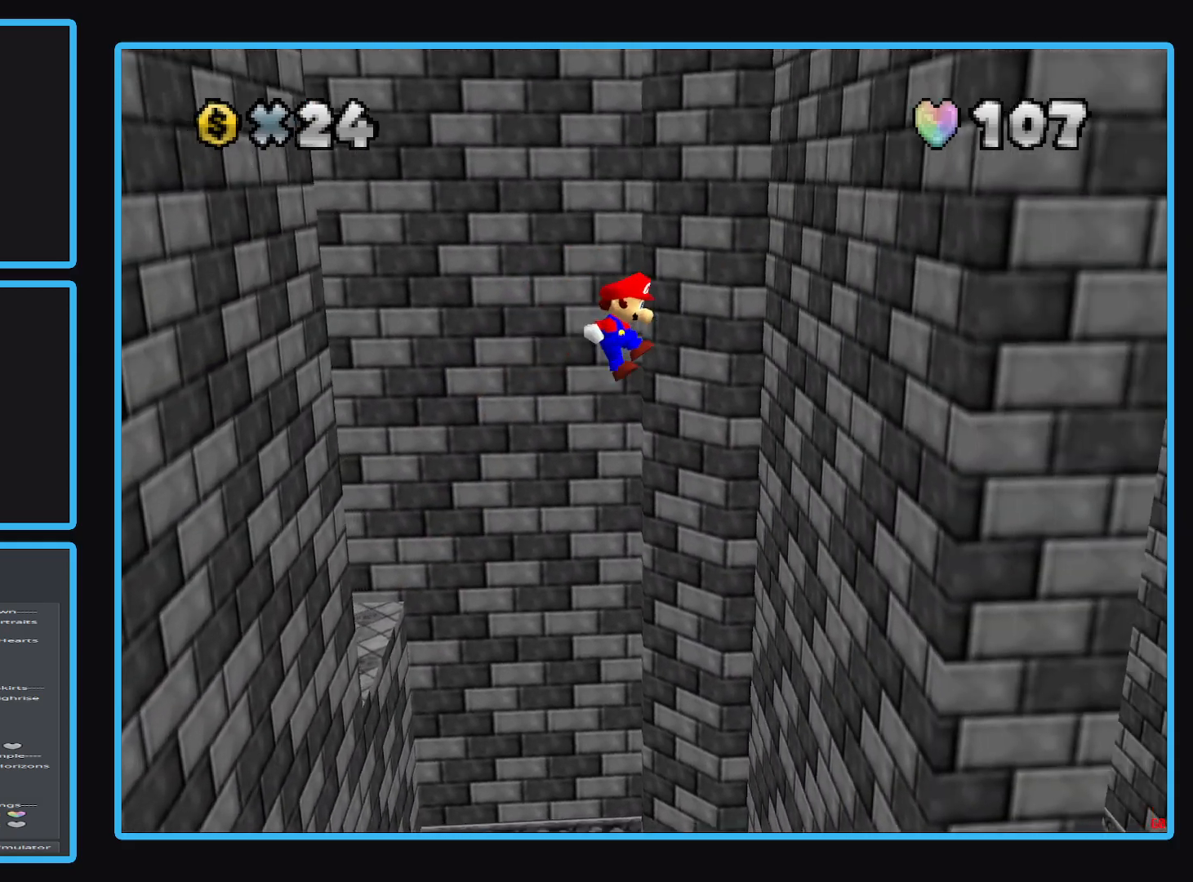
{"buttons": ["A"], "left_stick": "up-left", "right_stick": "center", "events": [[233, "A", "up"], [433, "A", "down"], [467, "left_stick", "up-left"]]}
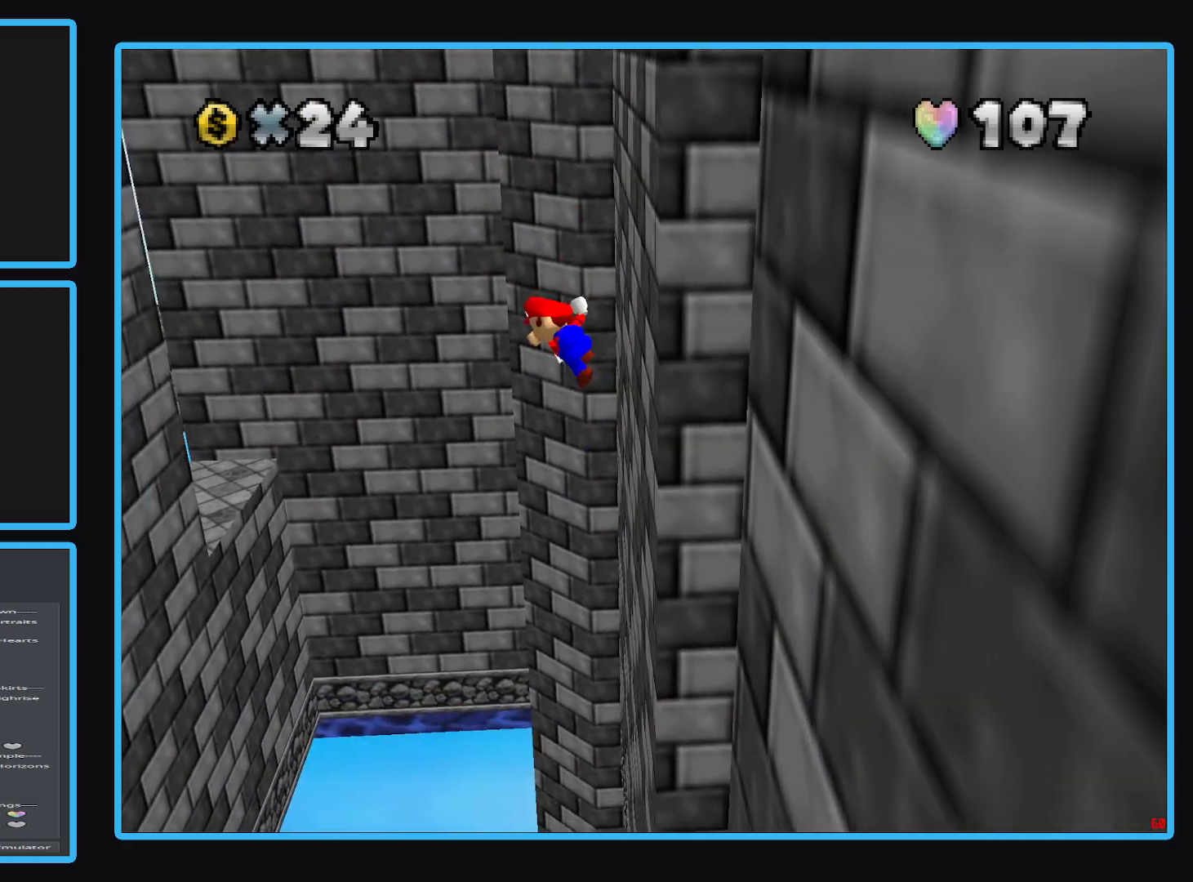
{"buttons": ["A"], "left_stick": "left", "right_stick": "center", "events": [[67, "left_stick", "left"]]}
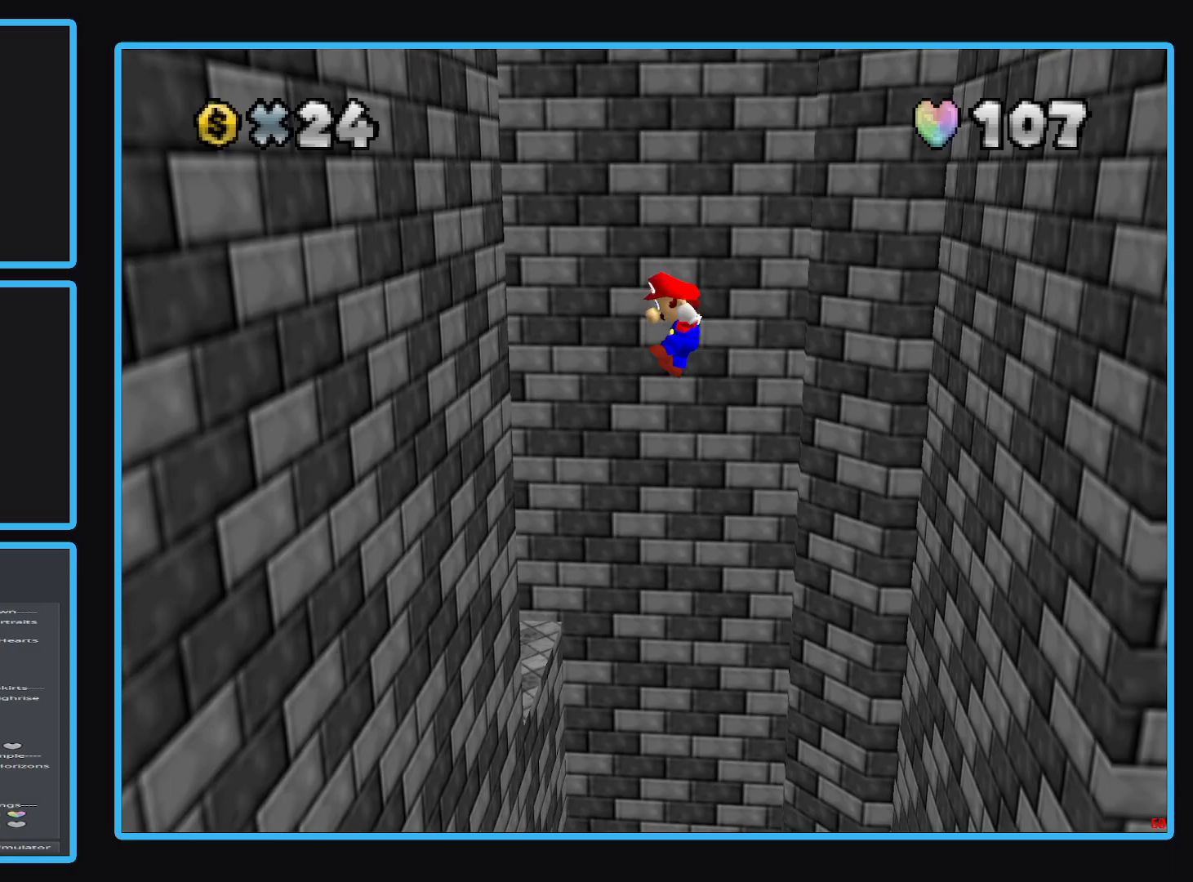
{"buttons": ["A"], "left_stick": "up-right", "right_stick": "center", "events": [[283, "A", "up"], [433, "left_stick", "up-right"], [483, "A", "down"]]}
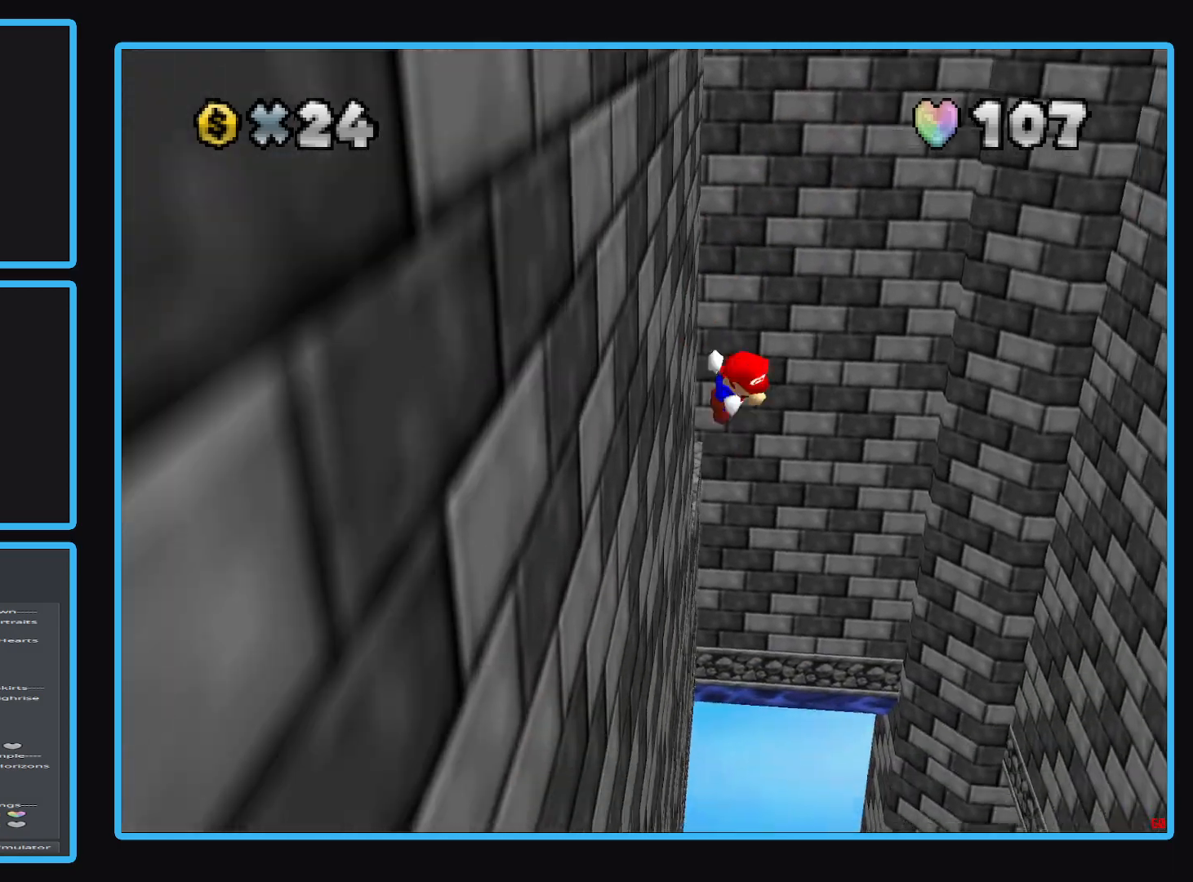
{"buttons": ["A"], "left_stick": "up-right", "right_stick": "center", "events": []}
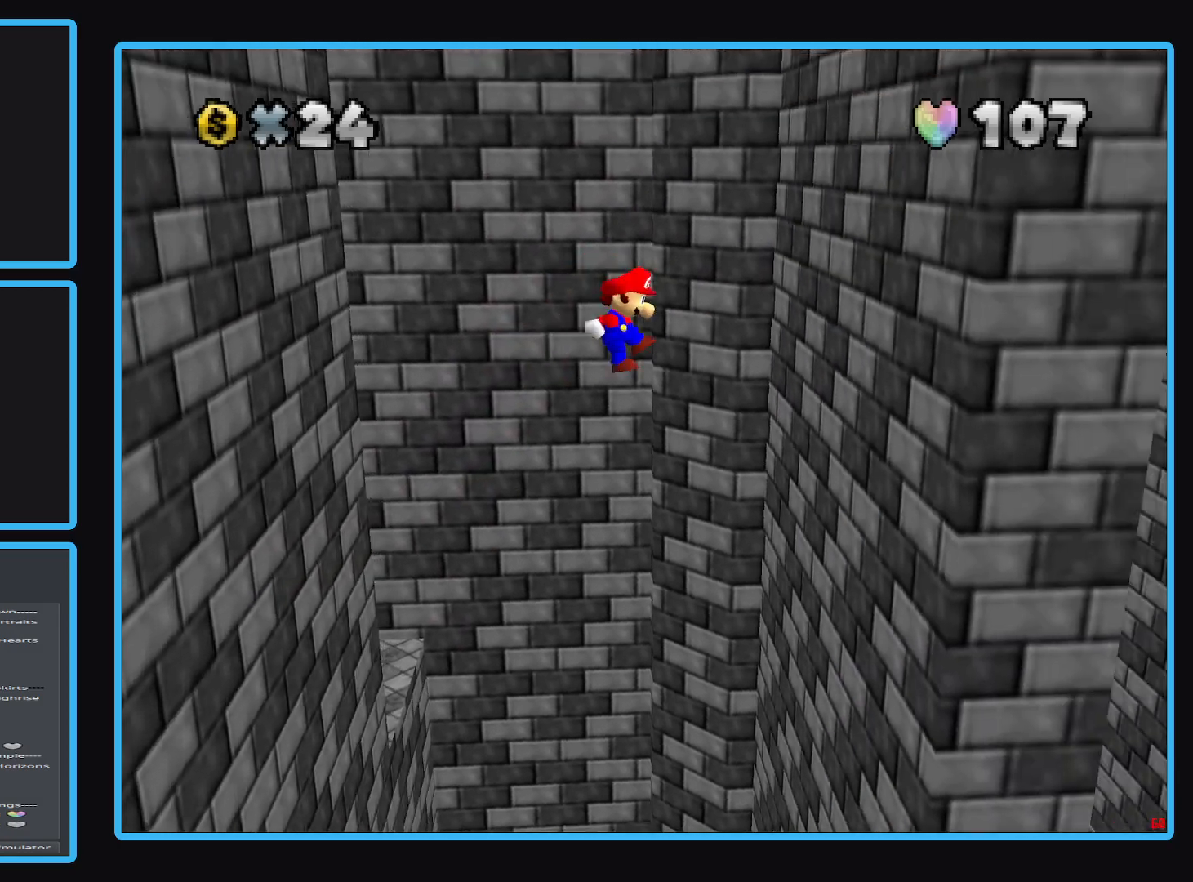
{"buttons": ["A"], "left_stick": "up-left", "right_stick": "center", "events": [[317, "A", "up"], [450, "left_stick", "up-left"], [483, "A", "down"]]}
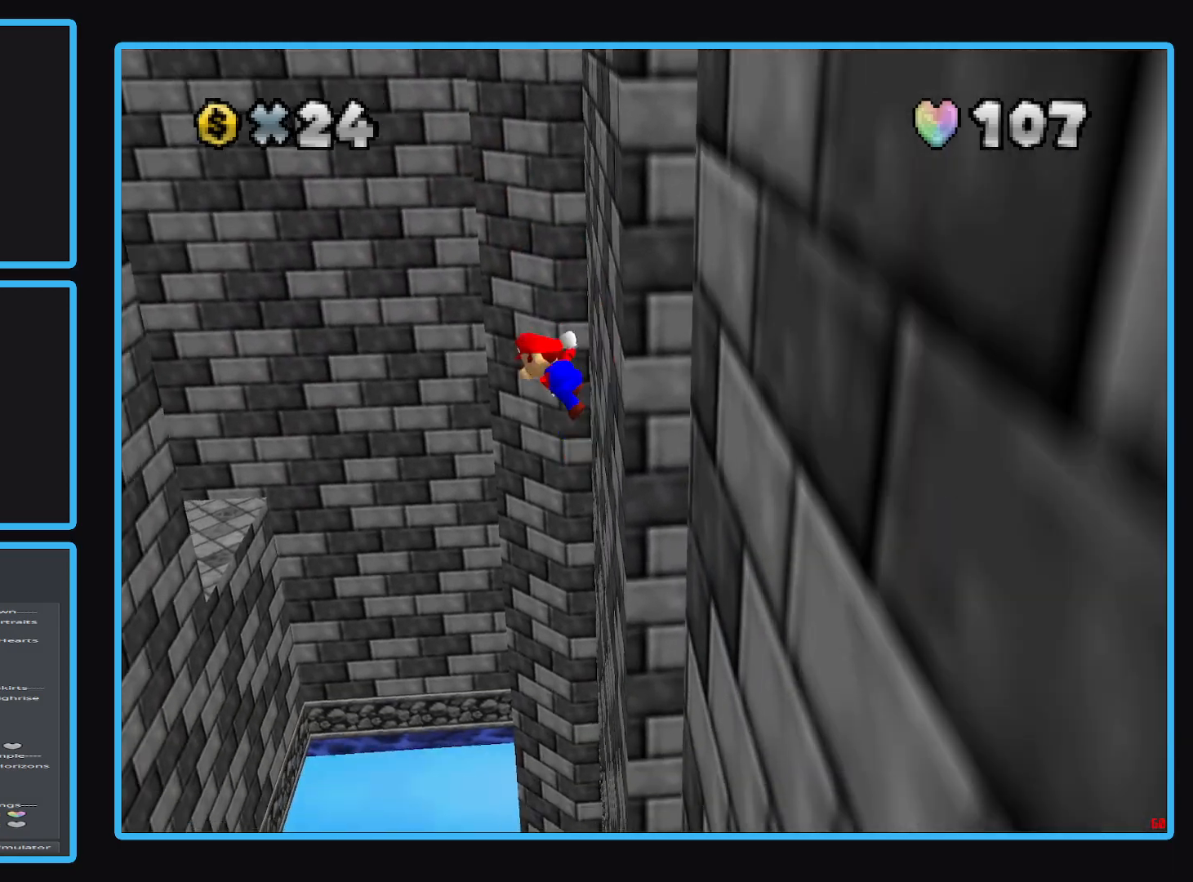
{"buttons": ["A"], "left_stick": "left", "right_stick": "center", "events": [[17, "left_stick", "left"]]}
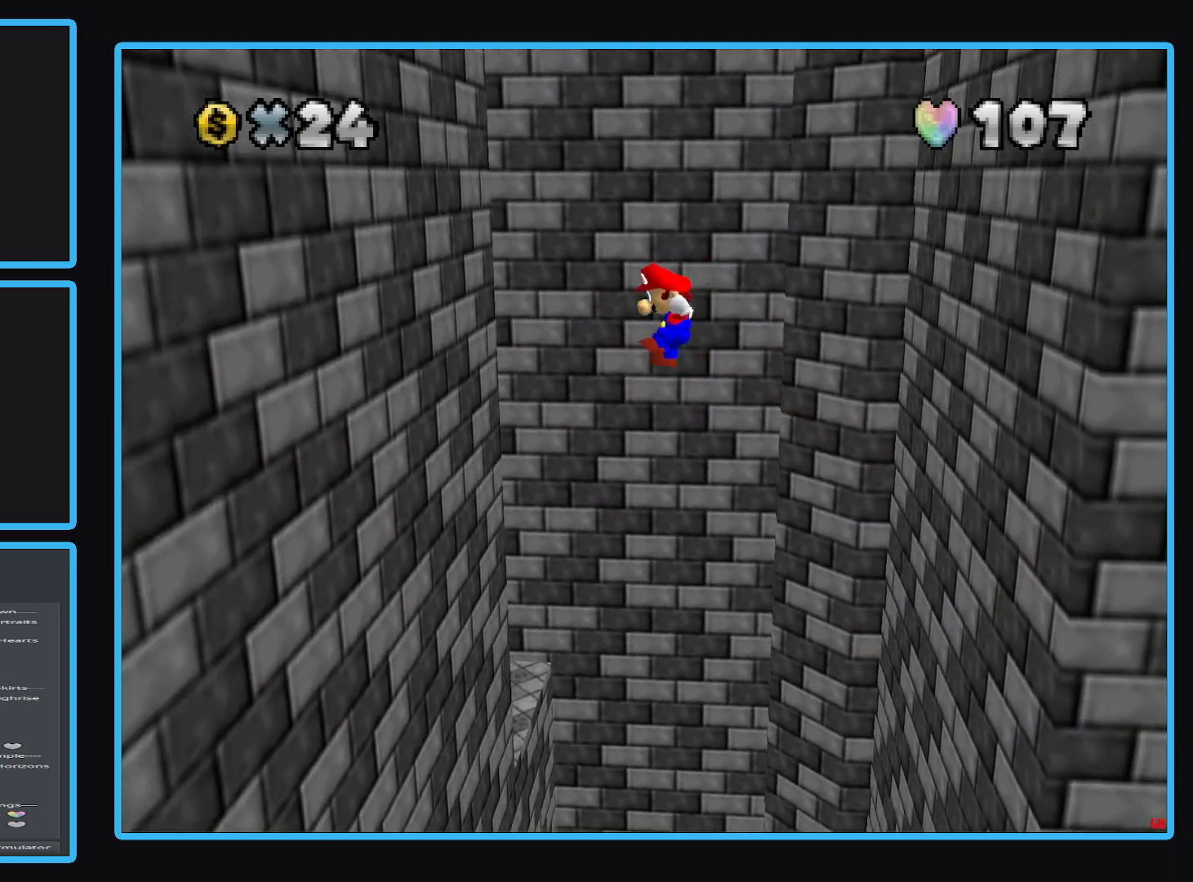
{"buttons": ["A"], "left_stick": "up-right", "right_stick": "center", "events": [[317, "A", "up"], [450, "left_stick", "up-right"], [483, "A", "down"]]}
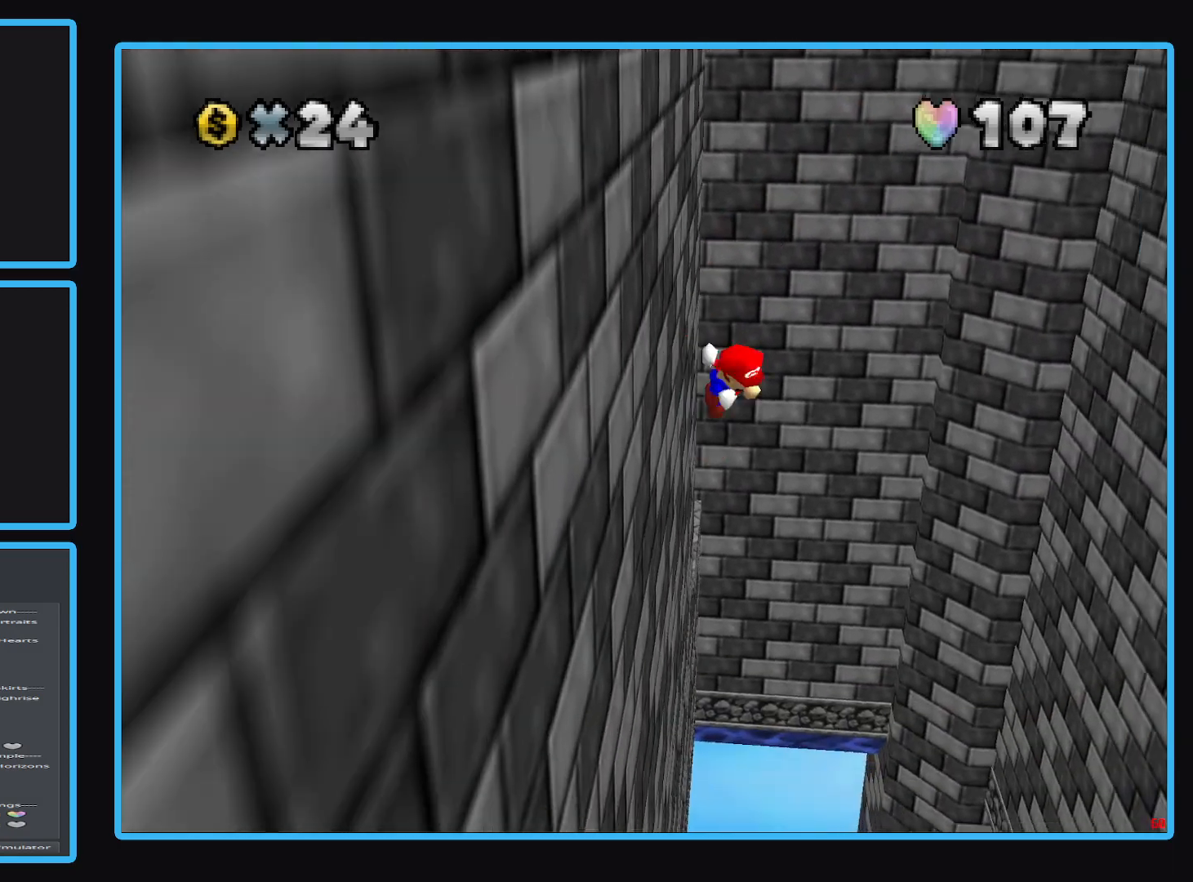
{"buttons": ["A"], "left_stick": "up-right", "right_stick": "center", "events": []}
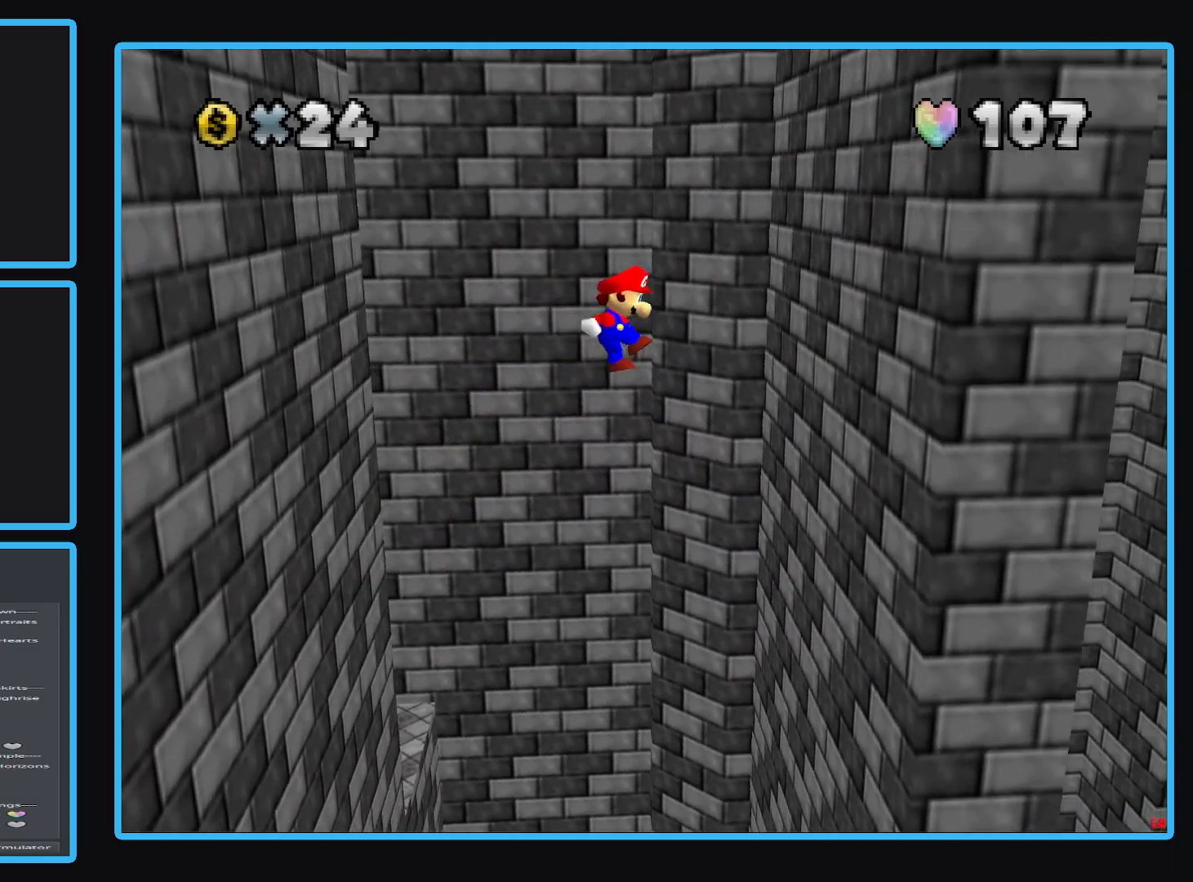
{"buttons": [], "left_stick": "up-left", "right_stick": "center", "events": [[83, "left_stick", "right"], [350, "A", "up"], [367, "left_stick", "up-right"], [500, "left_stick", "up-left"]]}
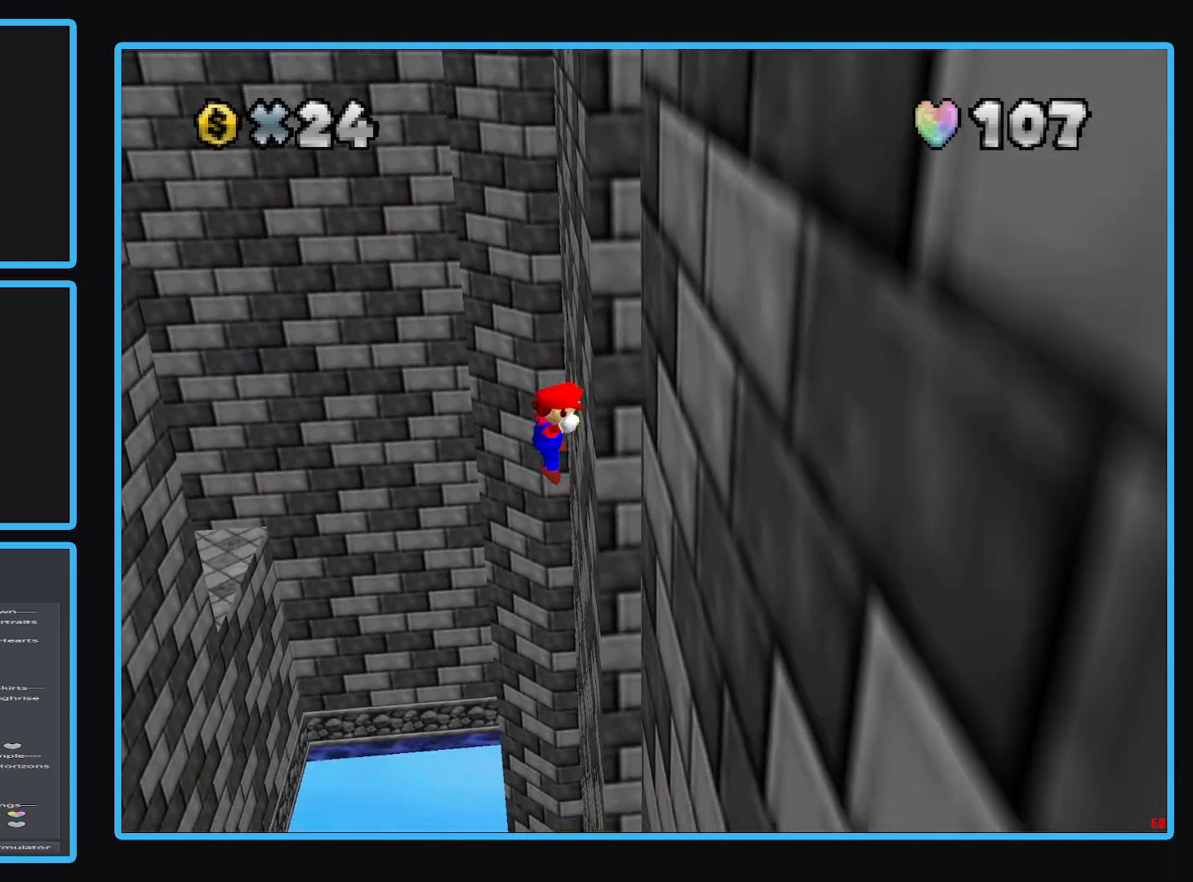
{"buttons": ["A"], "left_stick": "left", "right_stick": "center", "events": [[17, "A", "down"], [67, "left_stick", "left"]]}
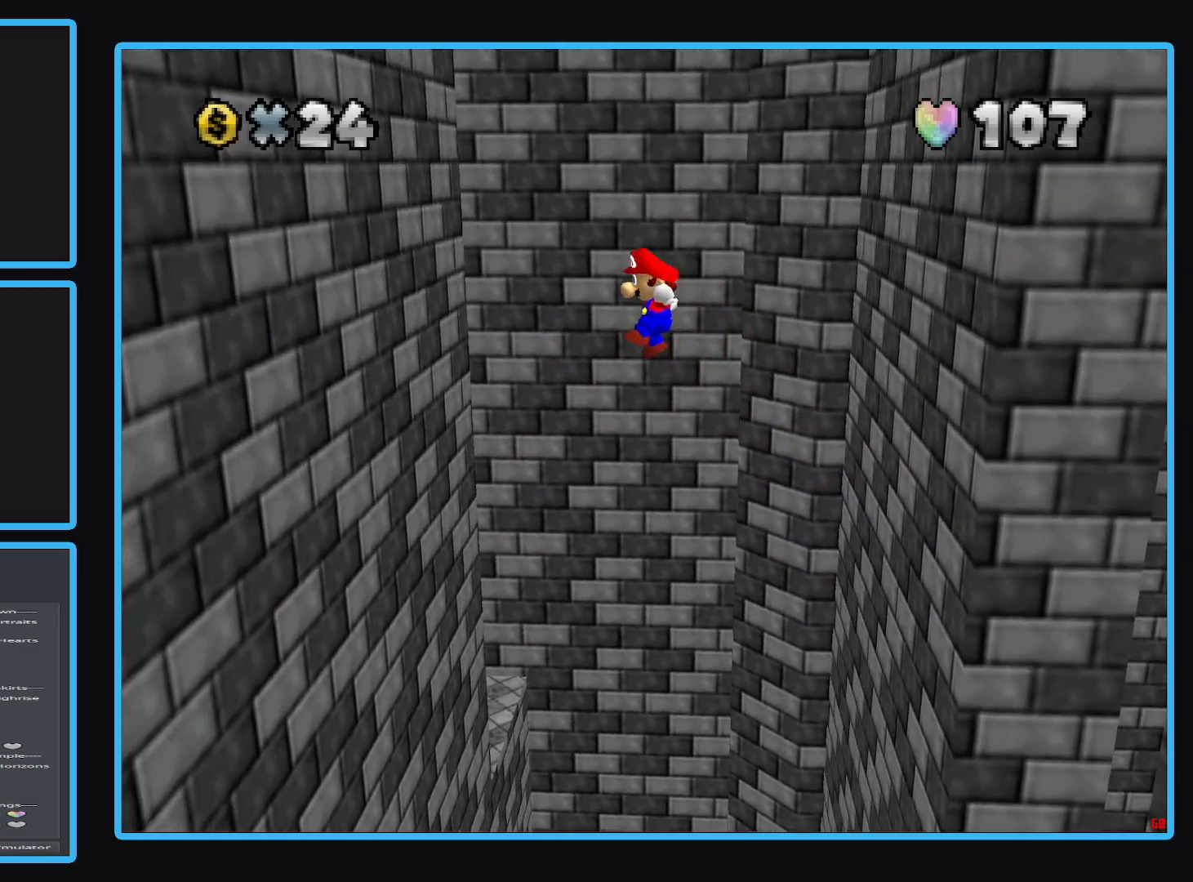
{"buttons": [], "left_stick": "up-right", "right_stick": "center", "events": [[350, "A", "up"], [483, "left_stick", "up-right"]]}
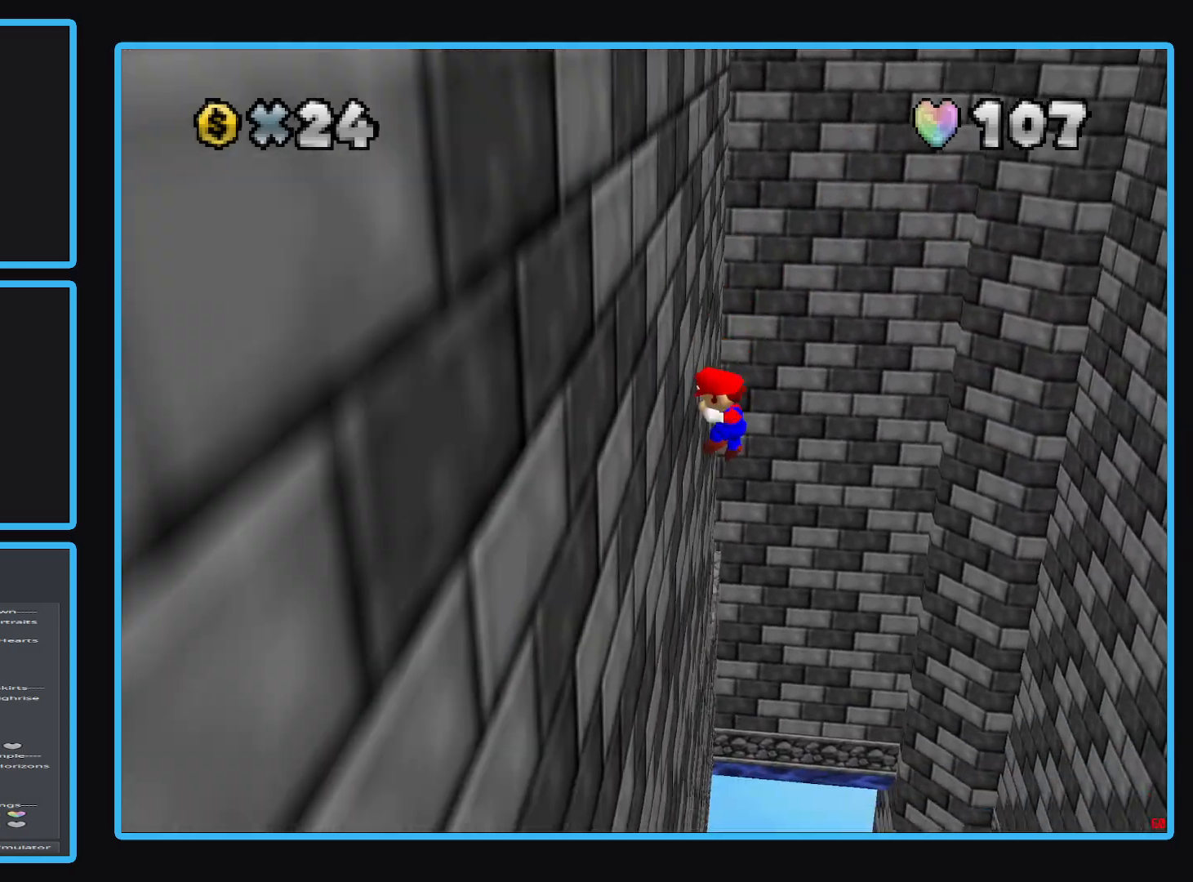
{"buttons": ["A"], "left_stick": "up-right", "right_stick": "center", "events": [[17, "A", "down"]]}
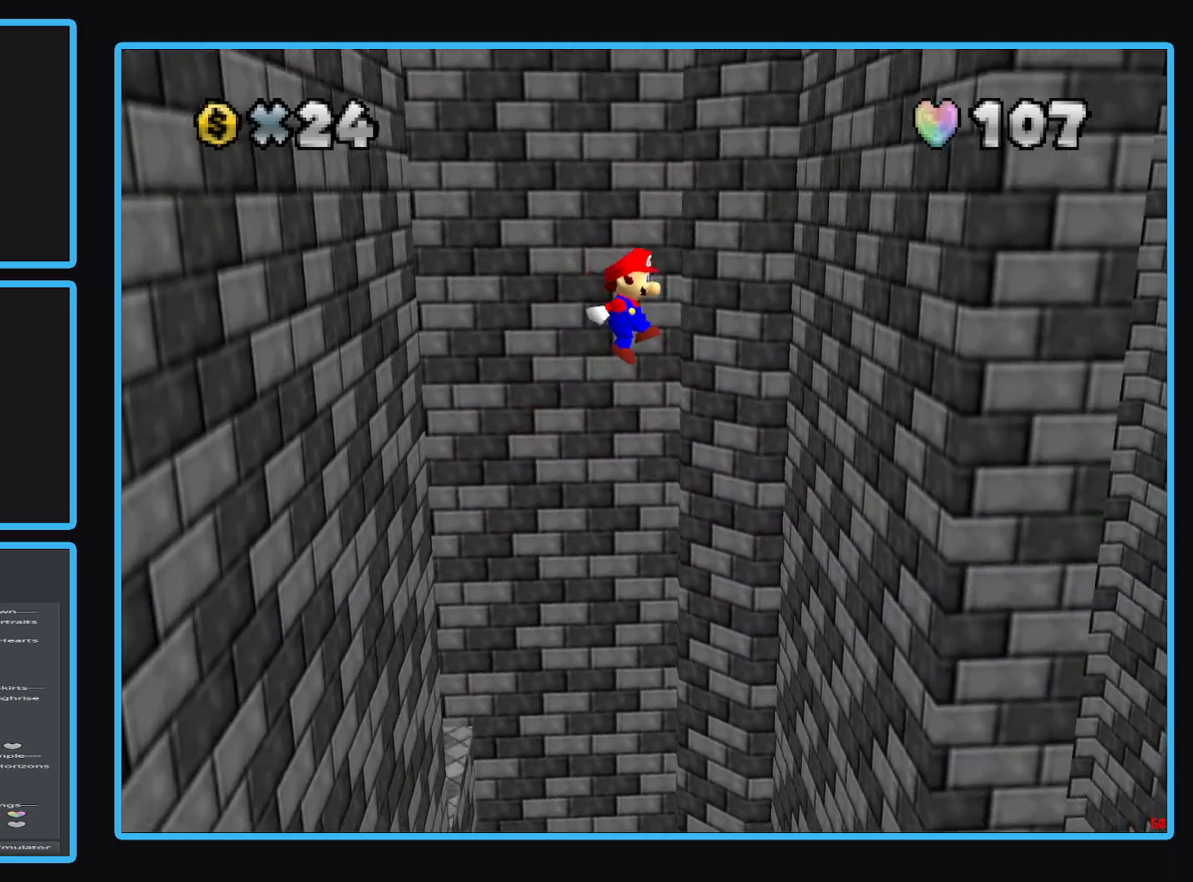
{"buttons": [], "left_stick": "up-right", "right_stick": "center", "events": [[383, "A", "up"]]}
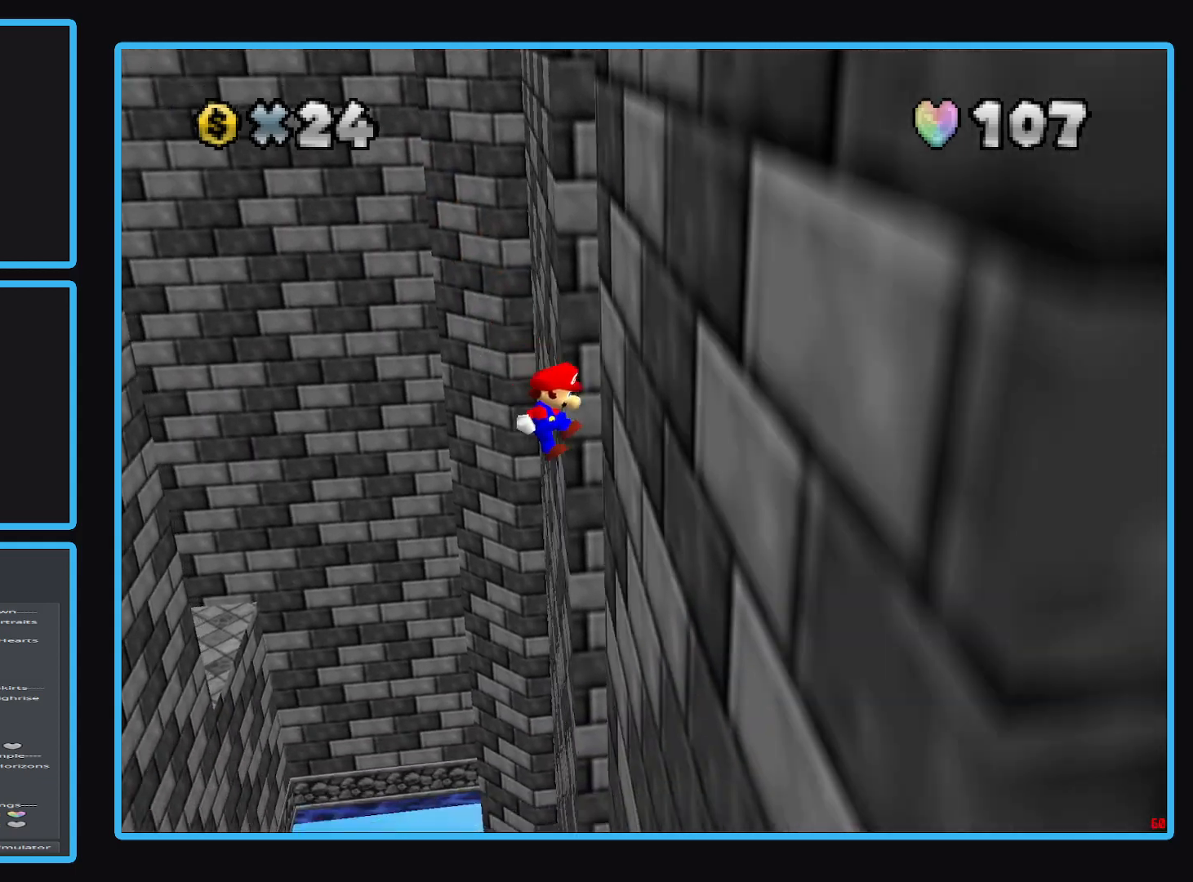
{"buttons": ["A"], "left_stick": "right", "right_stick": "center", "events": [[50, "A", "down"], [67, "left_stick", "left"], [317, "left_stick", "right"]]}
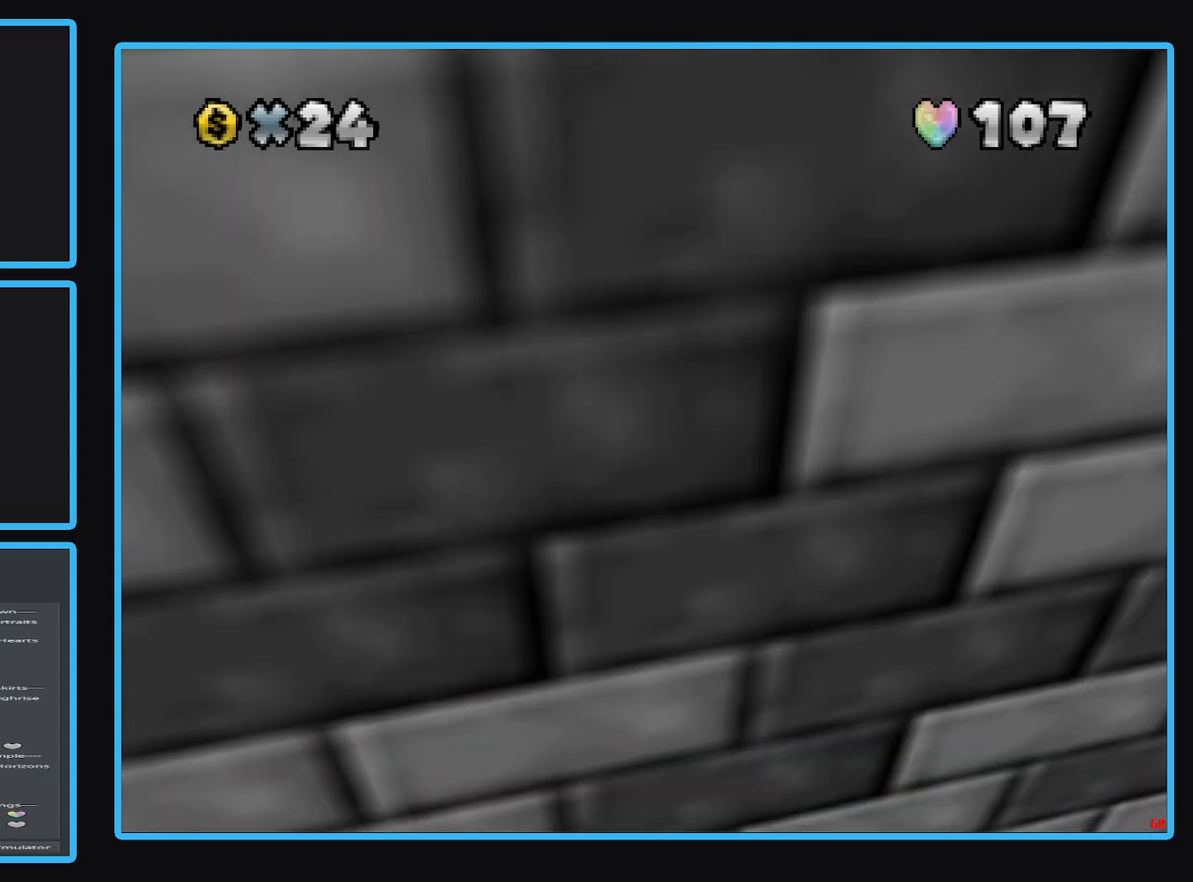
{"buttons": [], "left_stick": "right", "right_stick": "center", "events": [[167, "A", "up"]]}
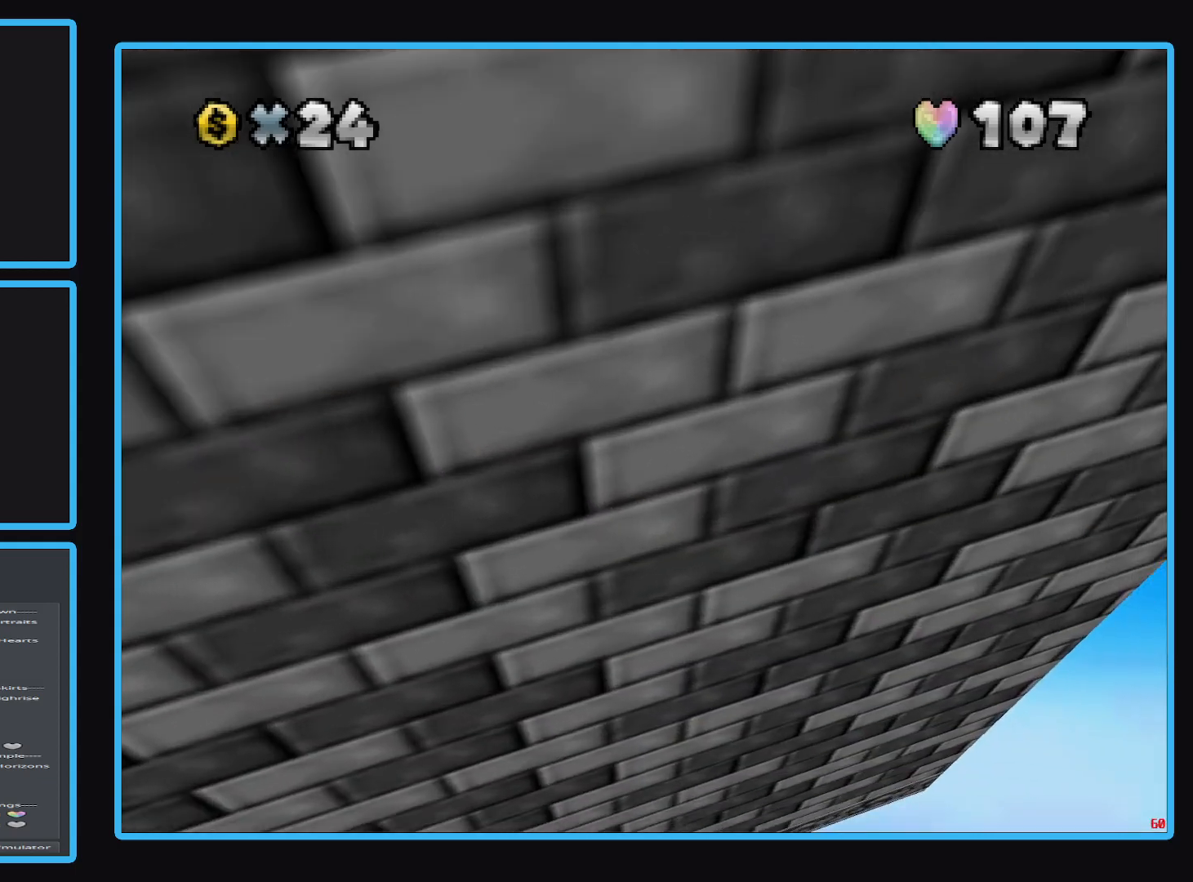
{"buttons": ["B"], "left_stick": "right", "right_stick": "center", "events": [[67, "A", "down"], [250, "A", "up"], [433, "B", "down"]]}
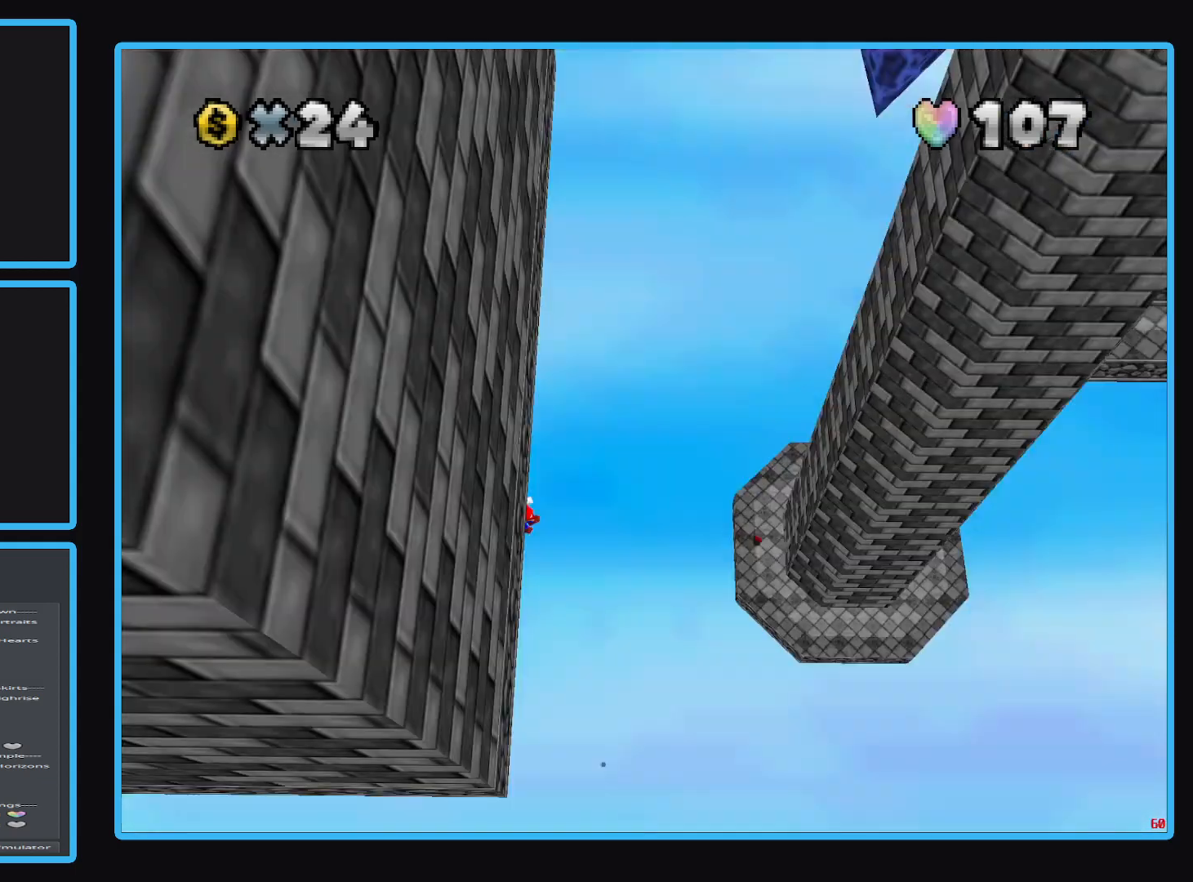
{"buttons": [], "left_stick": "center", "right_stick": "center", "events": [[83, "B", "up"], [133, "left_stick", "center"]]}
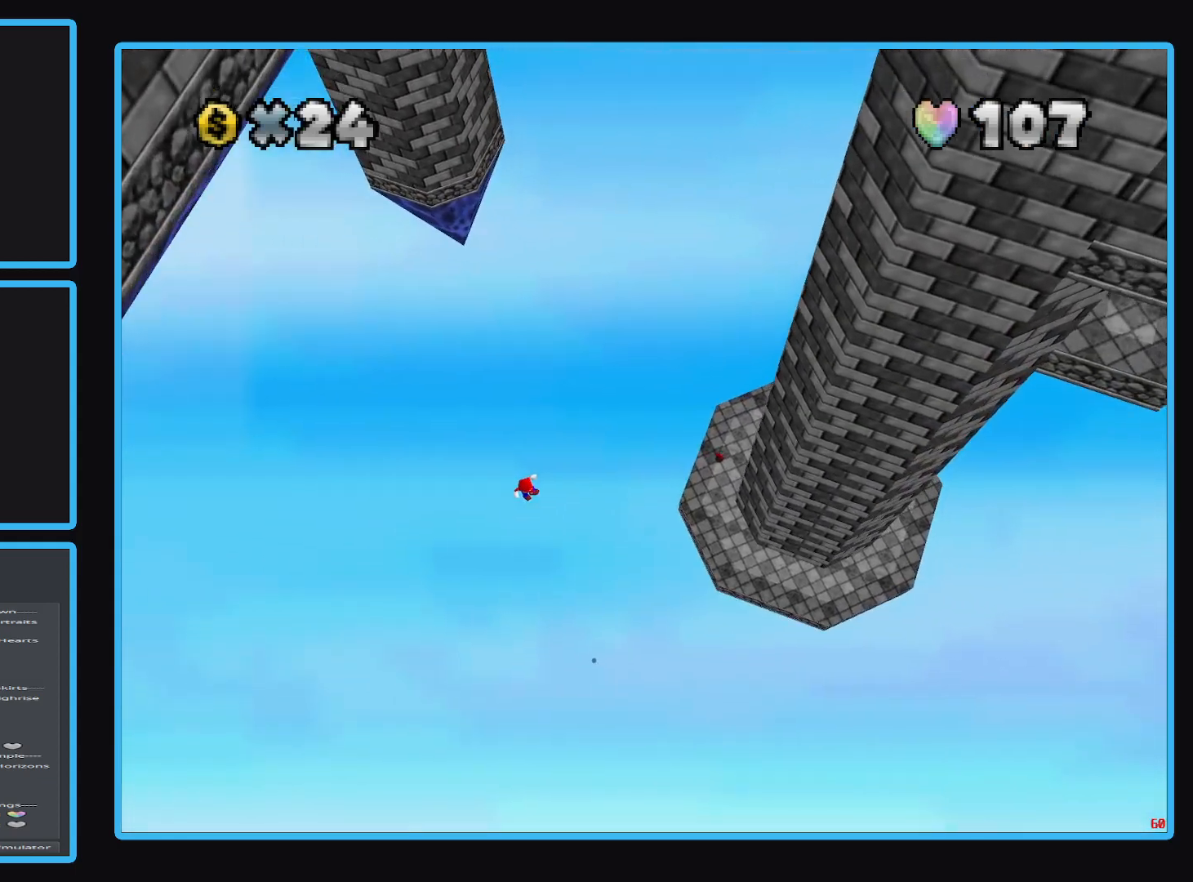
{"buttons": [], "left_stick": "up-right", "right_stick": "center", "events": [[183, "left_stick", "up-right"]]}